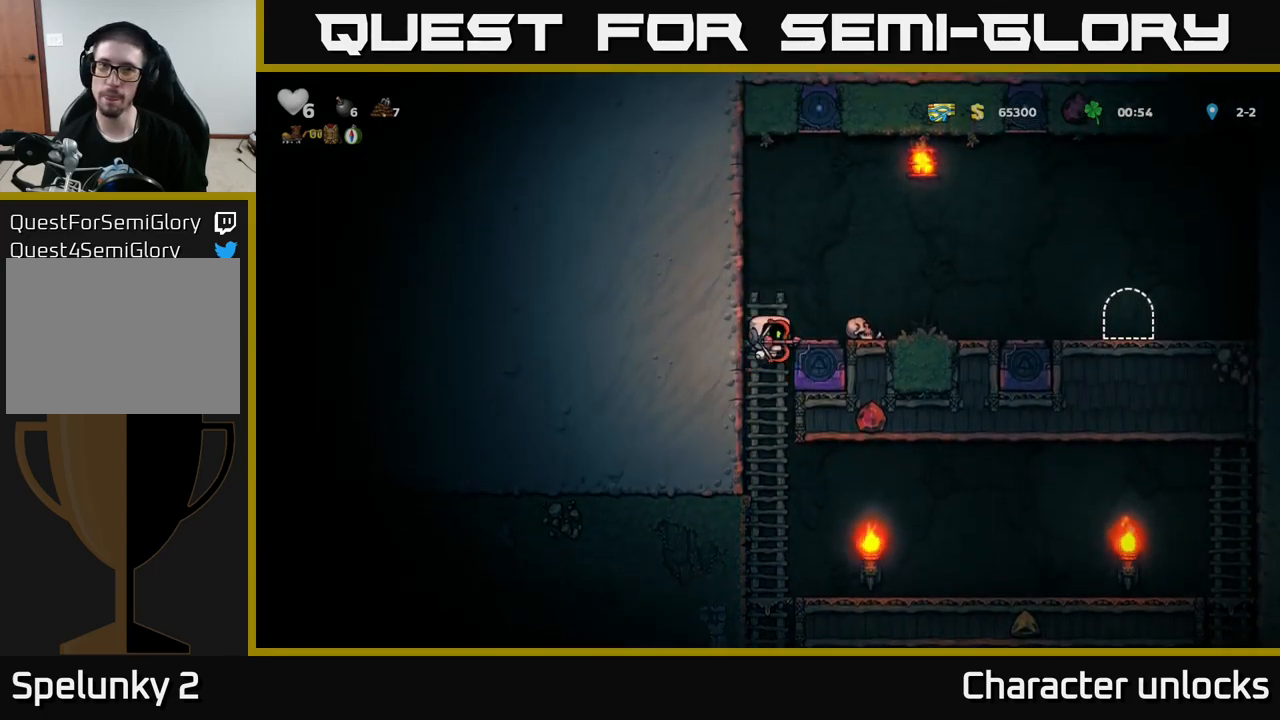
Gameplay with a controller (Xbox layout); each line is a JSON object with the inputs held at the frame after it. "events" lists button and stick changes between this image and that frame as [ms after this image, input, new state], when the widget could be followed in between. Not read: right_stick.
{"buttons": ["DPAD_RIGHT"], "left_stick": "center", "events": [[233, "A", "up"]]}
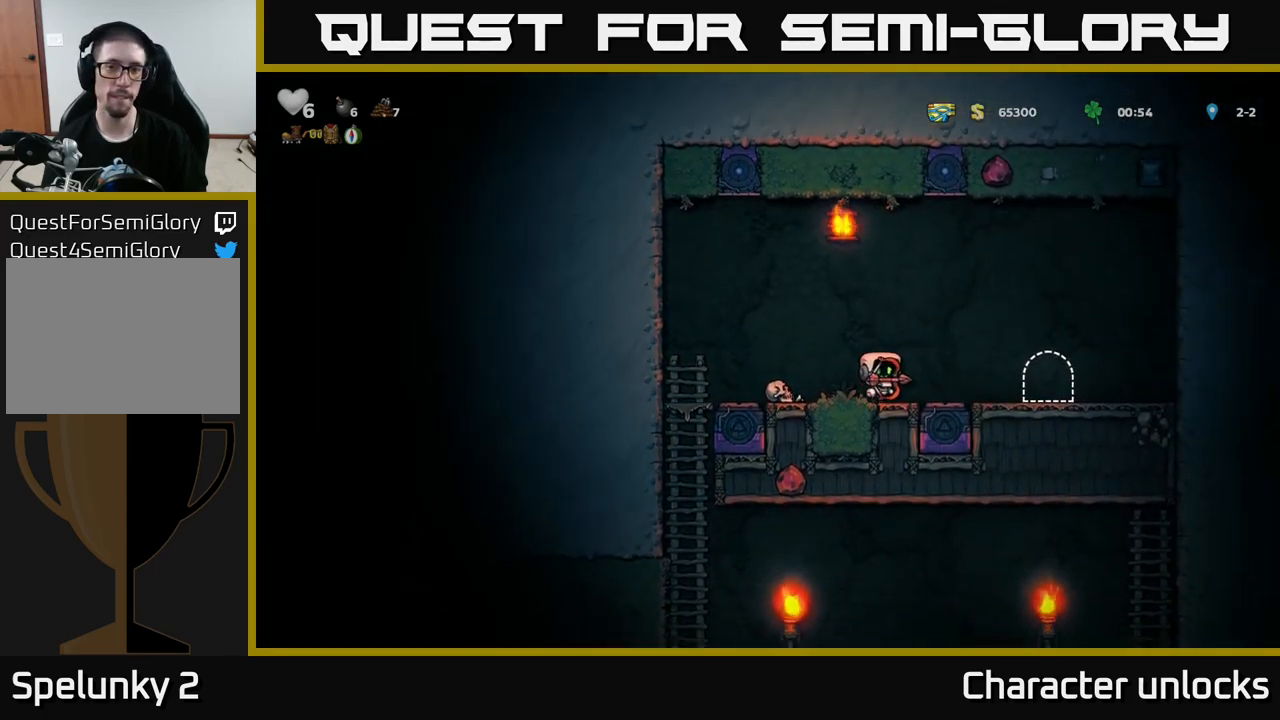
{"buttons": ["L2"], "left_stick": "center", "events": [[300, "L2", "down"], [400, "DPAD_RIGHT", "up"], [450, "L2", "up"], [483, "L2", "down"]]}
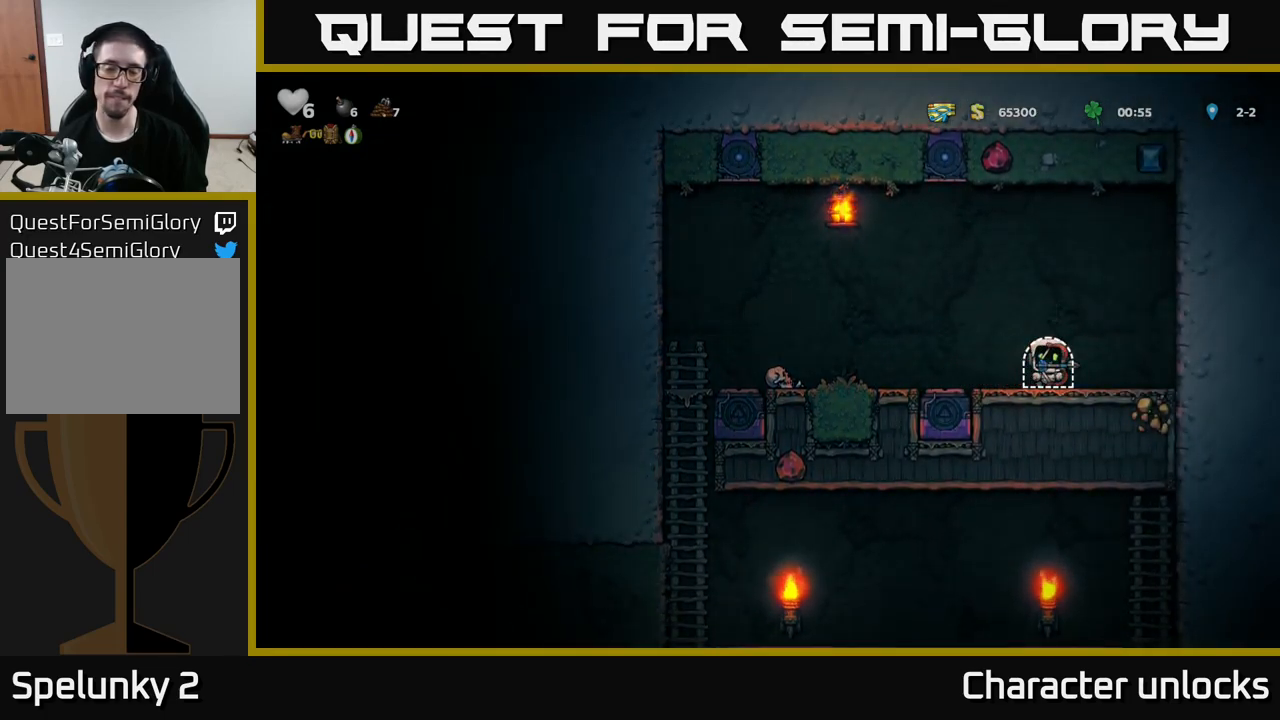
{"buttons": [], "left_stick": "center", "events": [[250, "L2", "up"]]}
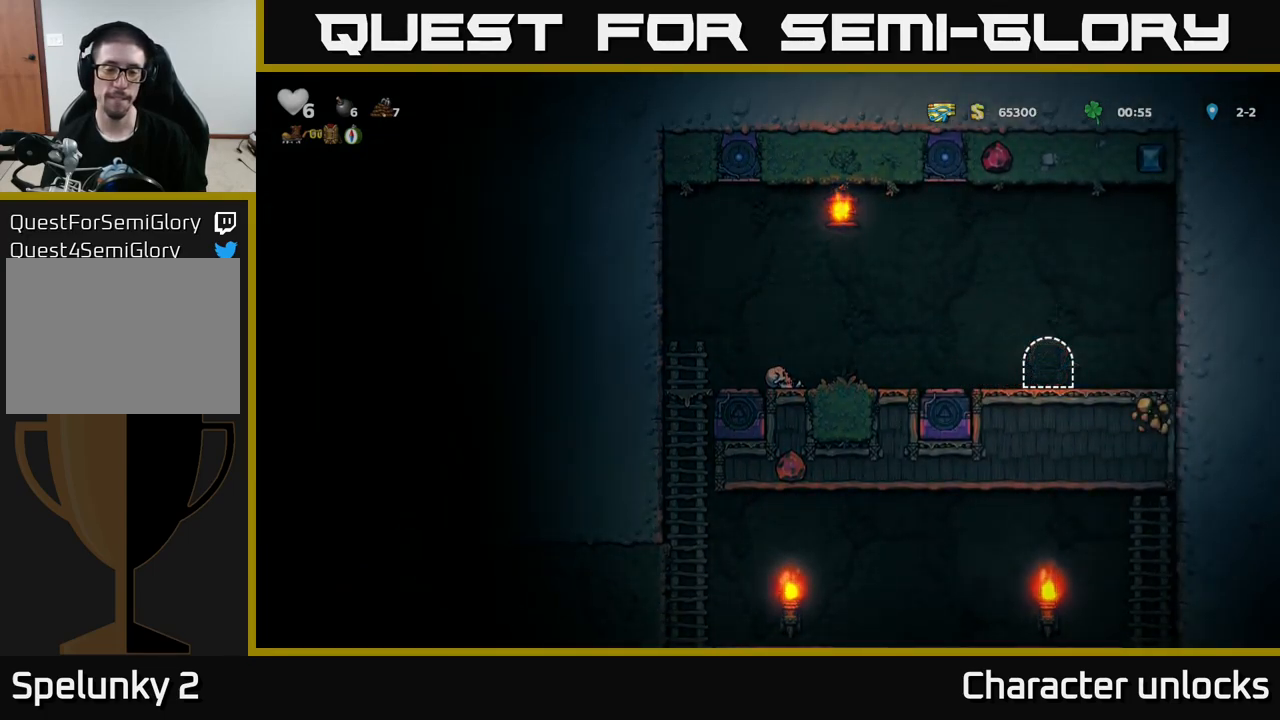
{"buttons": [], "left_stick": "center", "events": []}
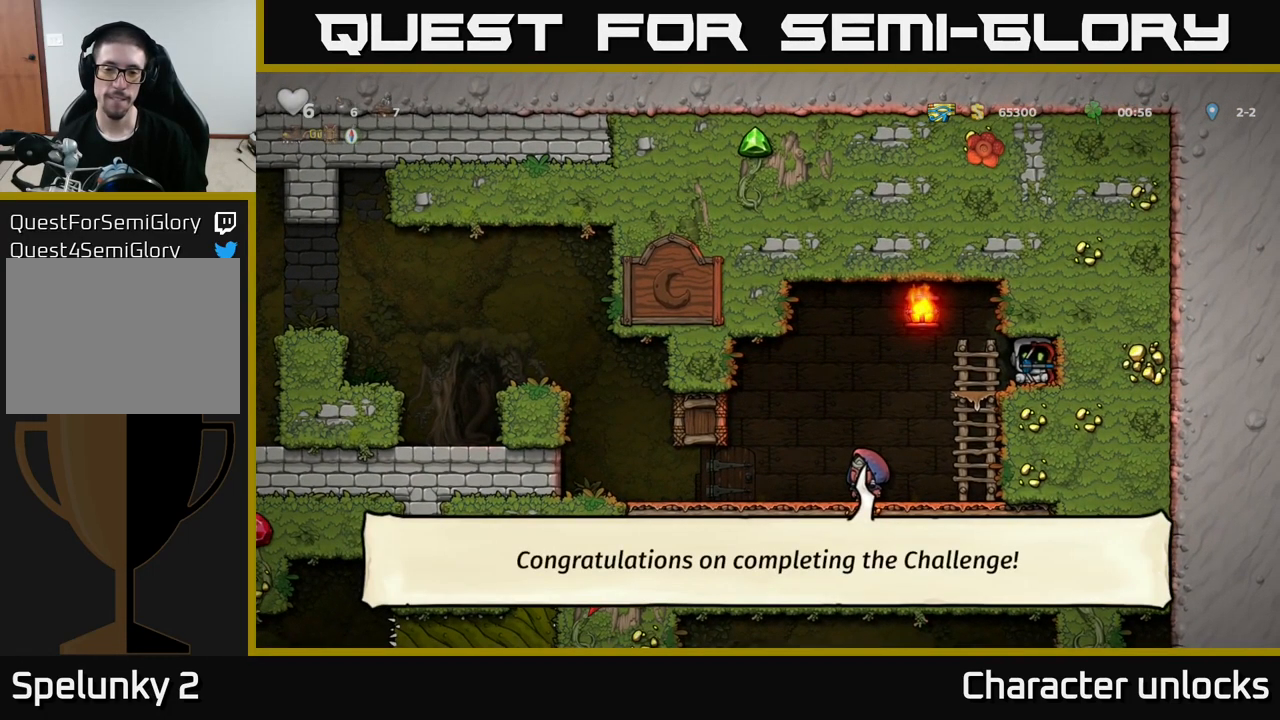
{"buttons": ["DPAD_LEFT"], "left_stick": "center", "events": [[200, "DPAD_LEFT", "down"]]}
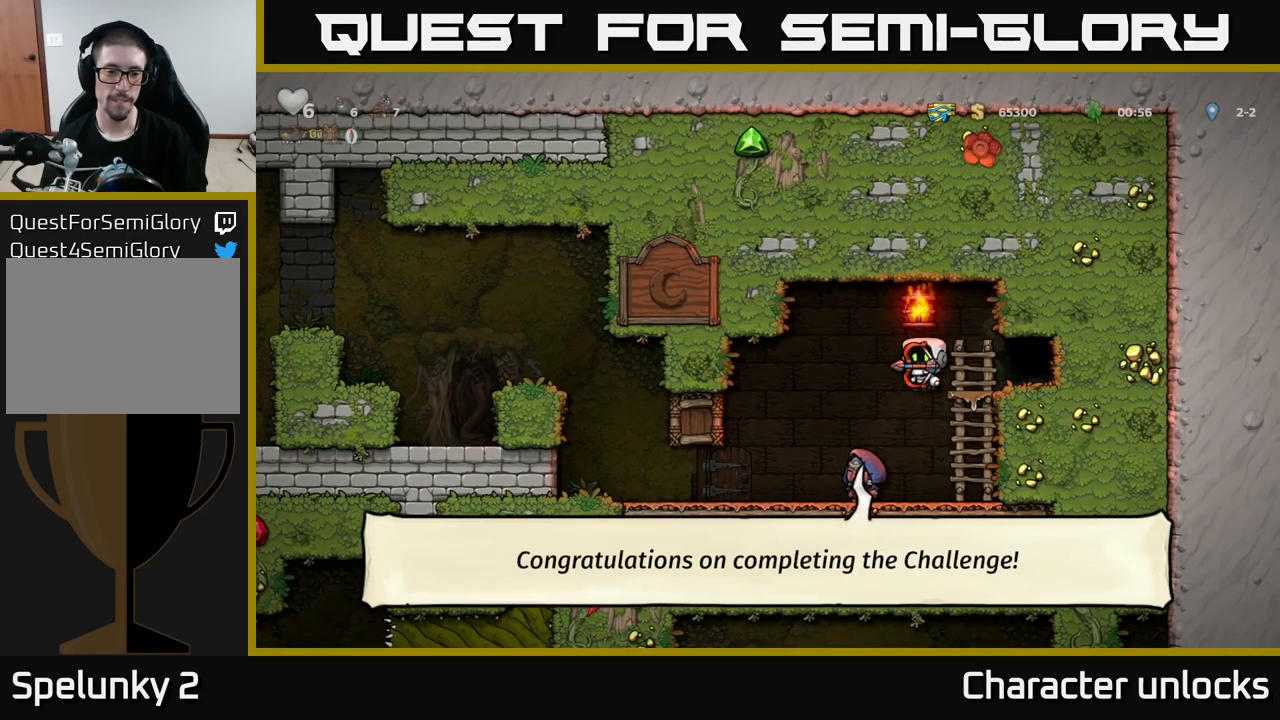
{"buttons": ["DPAD_LEFT"], "left_stick": "center", "events": []}
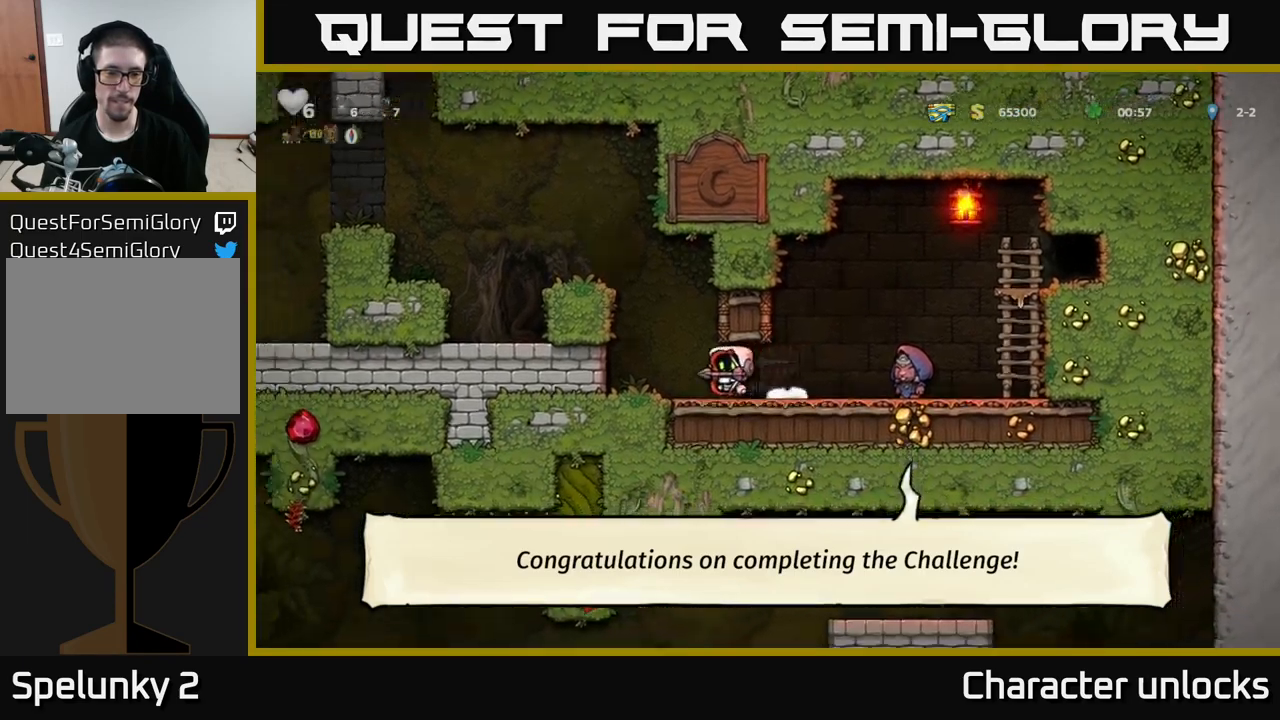
{"buttons": [], "left_stick": "center", "events": [[33, "A", "down"], [200, "A", "up"], [333, "A", "down"], [433, "A", "up"], [500, "DPAD_LEFT", "up"]]}
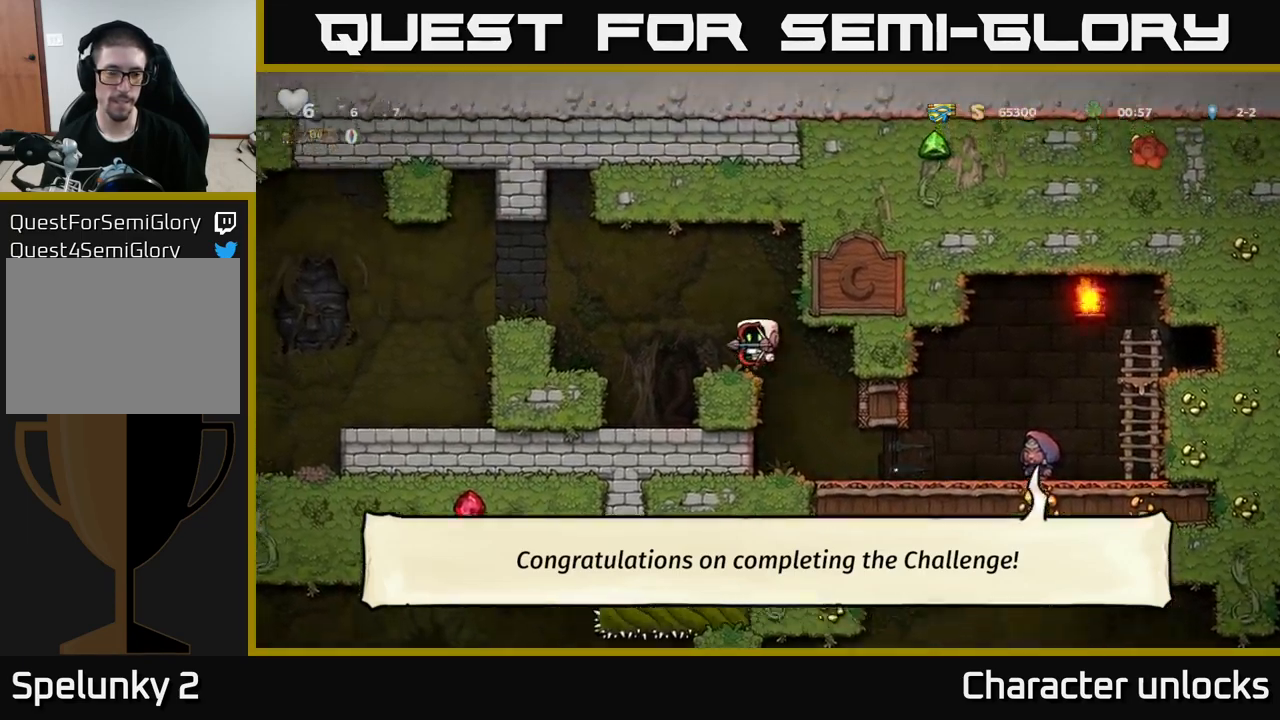
{"buttons": ["DPAD_LEFT"], "left_stick": "center", "events": [[83, "DPAD_LEFT", "down"], [167, "A", "down"], [383, "A", "up"]]}
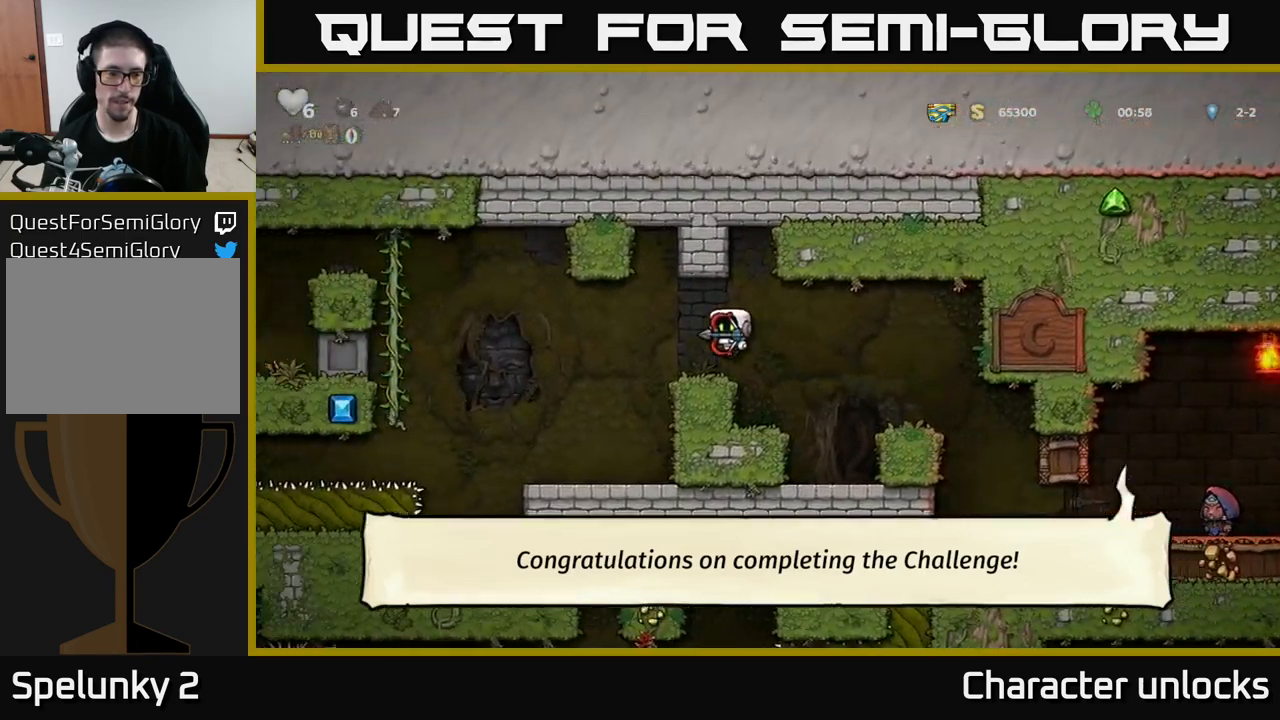
{"buttons": ["A", "DPAD_LEFT"], "left_stick": "center", "events": [[33, "DPAD_LEFT", "up"], [133, "DPAD_LEFT", "down"], [200, "A", "down"]]}
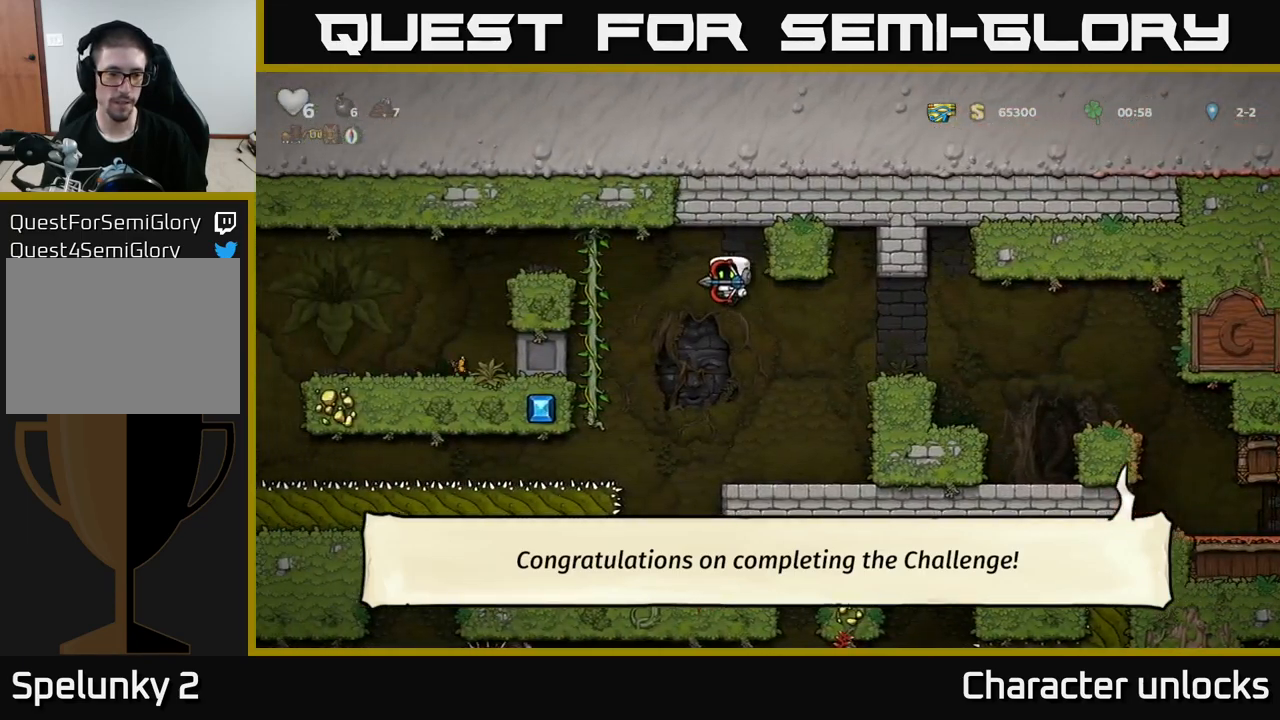
{"buttons": ["A", "DPAD_LEFT"], "left_stick": "center", "events": [[150, "A", "up"], [217, "DPAD_UP", "down"], [317, "A", "down"], [417, "DPAD_UP", "up"]]}
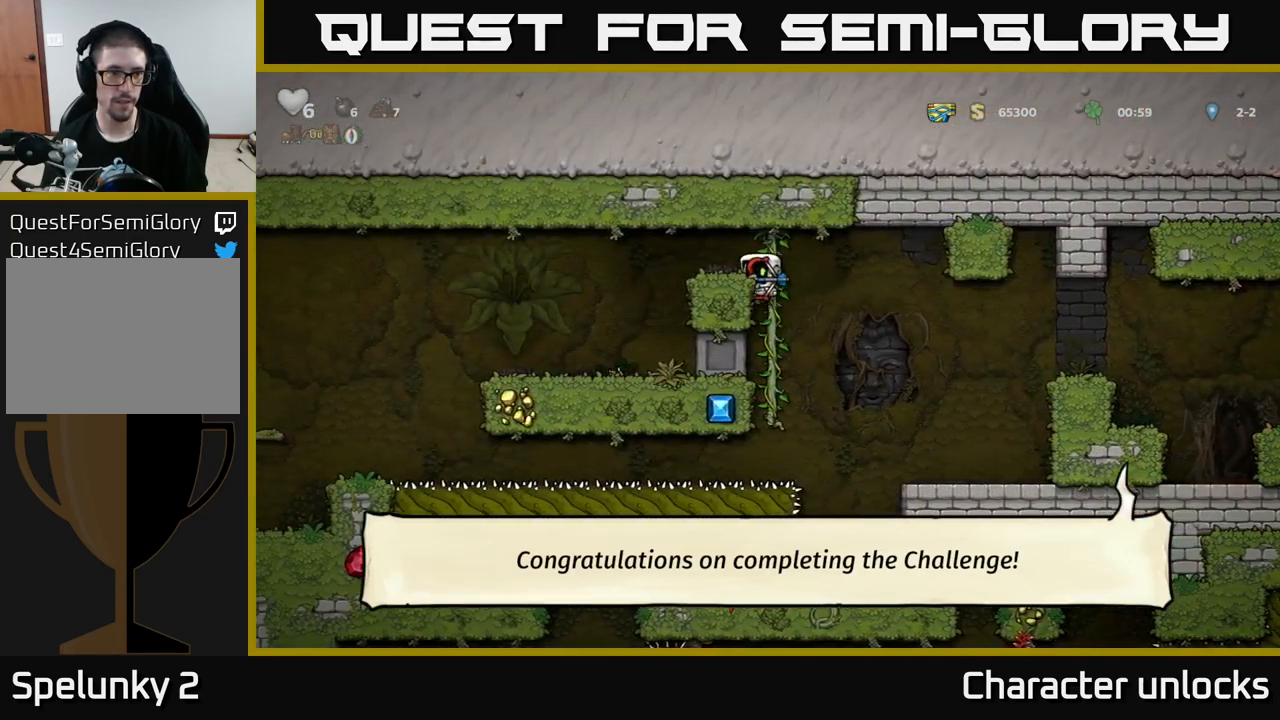
{"buttons": ["DPAD_LEFT"], "left_stick": "center", "events": [[167, "A", "up"]]}
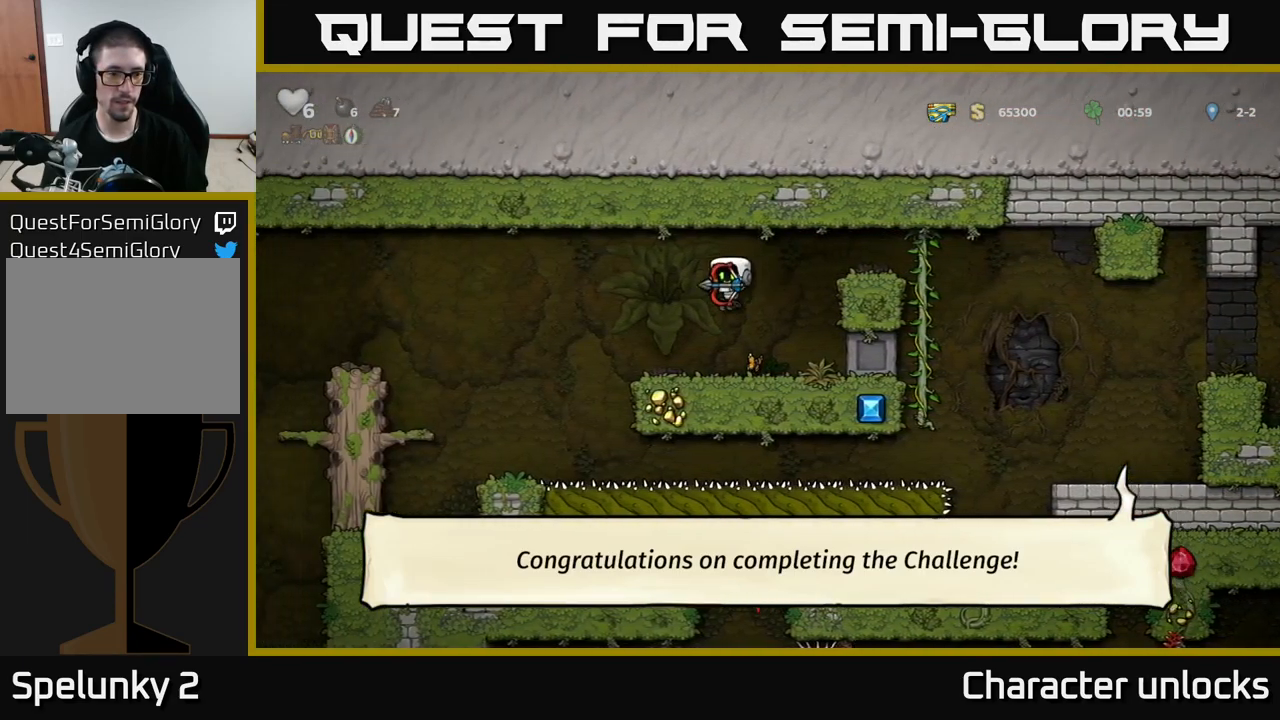
{"buttons": ["A", "DPAD_LEFT"], "left_stick": "center", "events": [[217, "A", "down"]]}
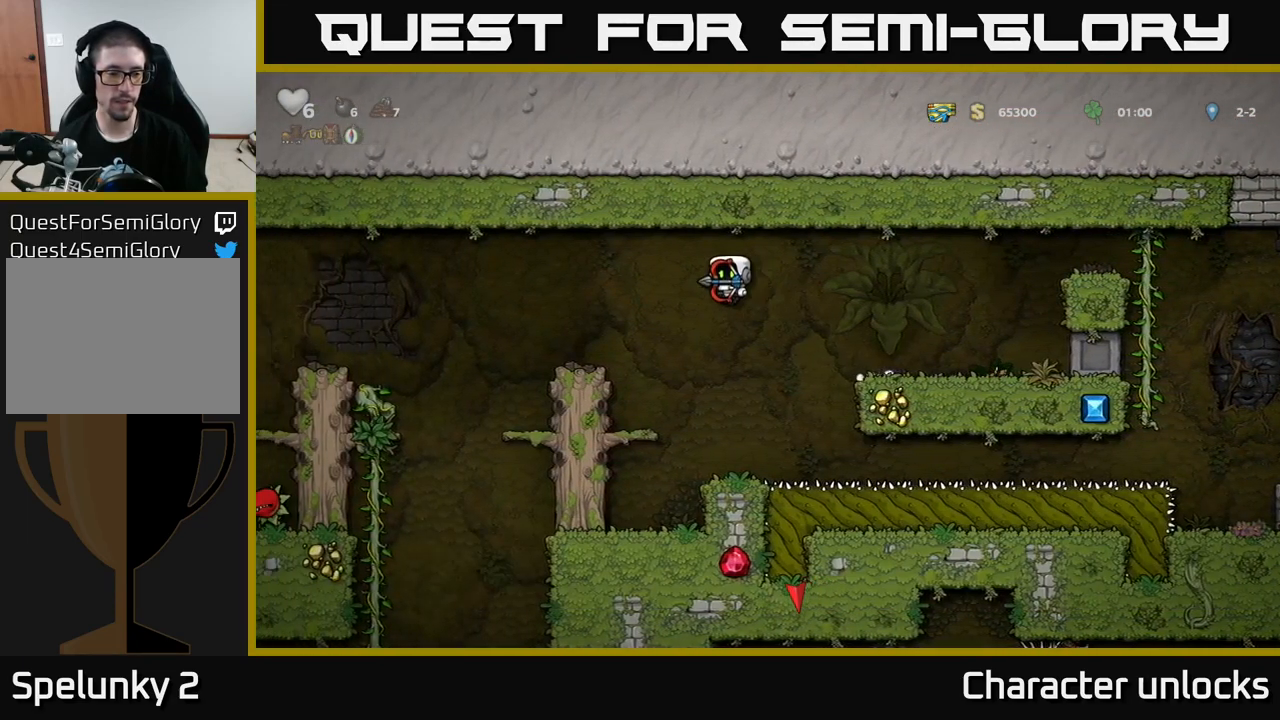
{"buttons": [], "left_stick": "center", "events": [[167, "A", "up"], [333, "DPAD_LEFT", "up"]]}
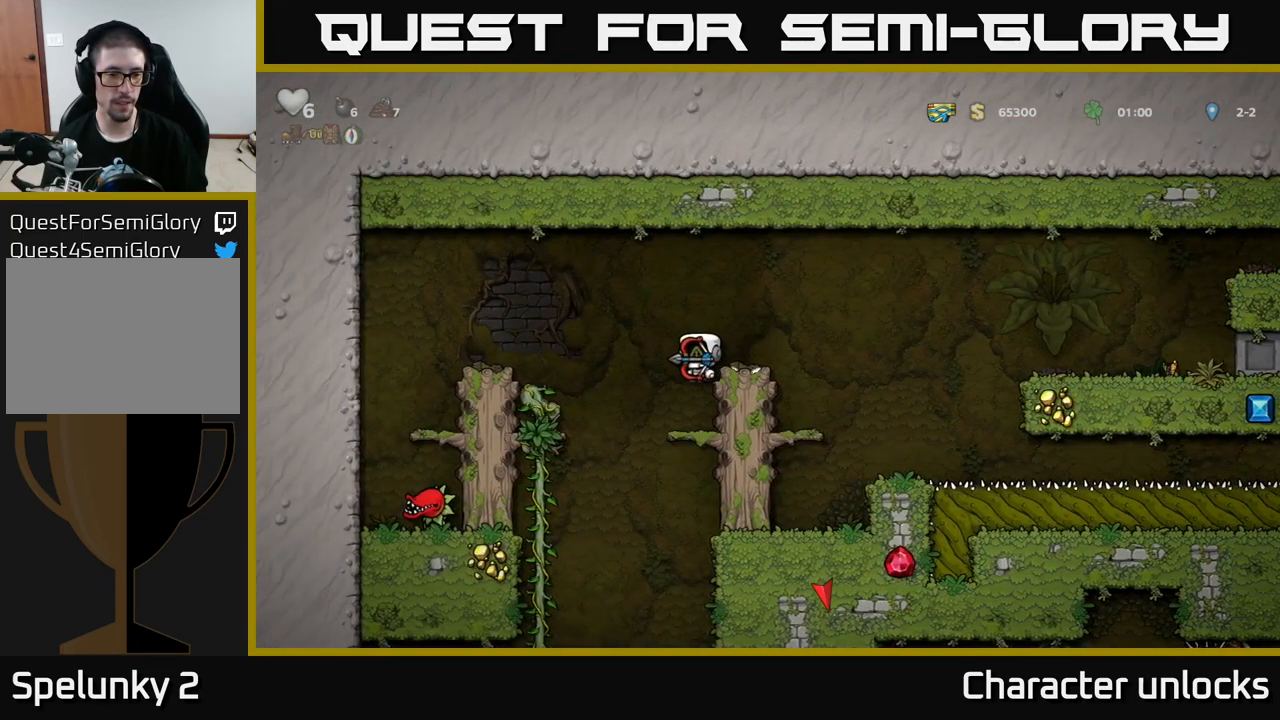
{"buttons": ["DPAD_UP", "DPAD_LEFT"], "left_stick": "center", "events": [[67, "DPAD_LEFT", "down"], [83, "A", "down"], [133, "A", "up"], [283, "DPAD_LEFT", "up"], [400, "DPAD_LEFT", "down"], [500, "DPAD_UP", "down"]]}
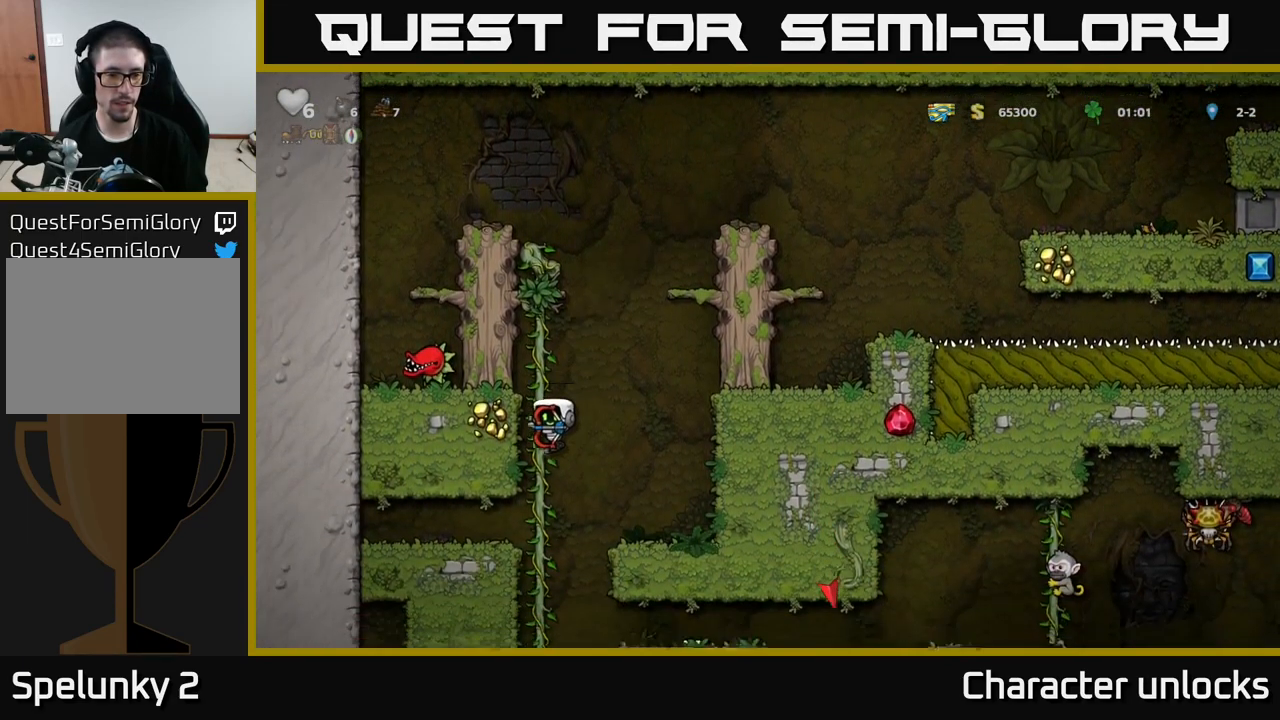
{"buttons": [], "left_stick": "center", "events": [[33, "DPAD_LEFT", "up"], [83, "DPAD_UP", "up"], [134, "DPAD_DOWN", "down"], [267, "DPAD_DOWN", "up"]]}
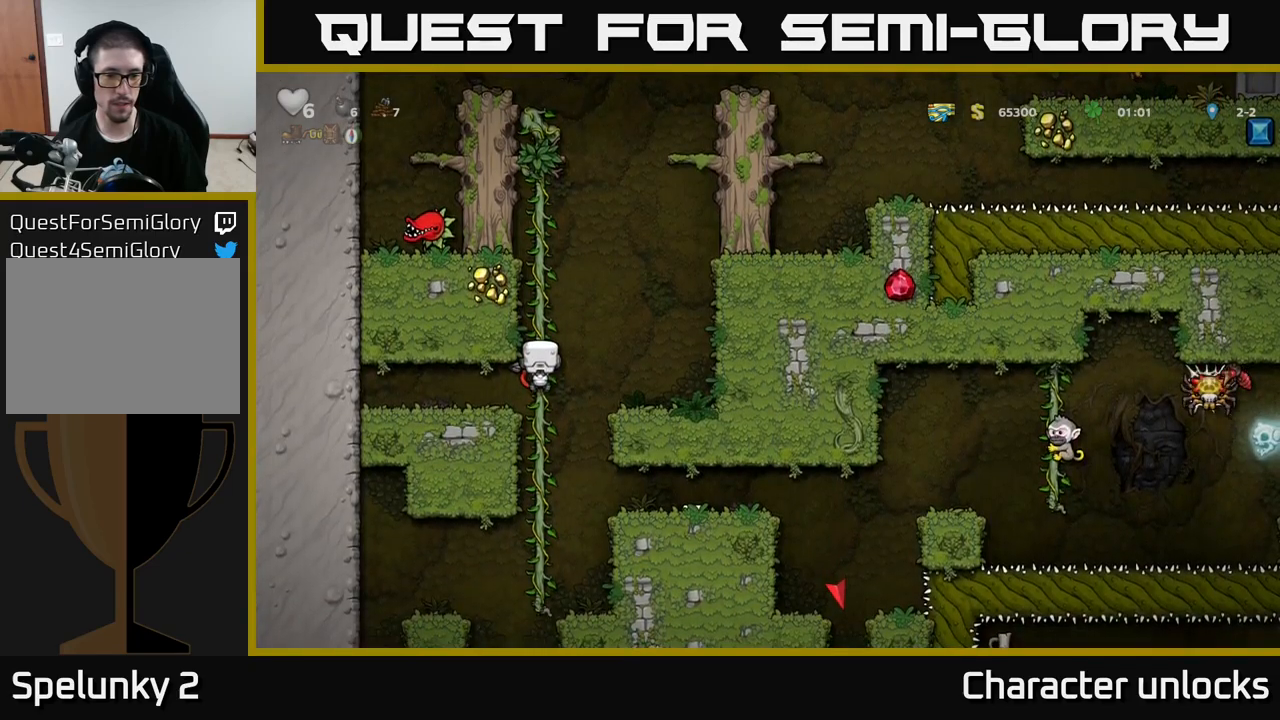
{"buttons": ["DPAD_RIGHT"], "left_stick": "center", "events": [[34, "DPAD_DOWN", "down"], [300, "DPAD_DOWN", "up"], [334, "DPAD_DOWN", "down"], [350, "A", "down"], [400, "DPAD_RIGHT", "down"], [450, "A", "up"], [450, "DPAD_DOWN", "up"]]}
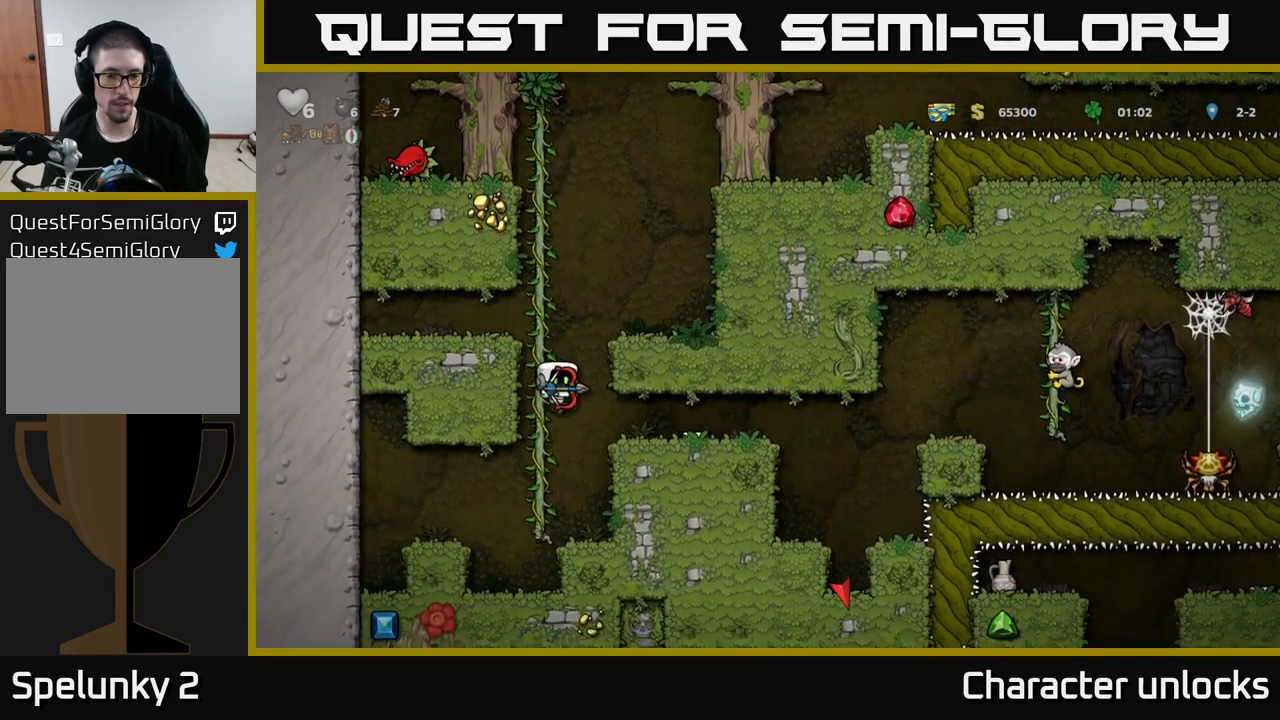
{"buttons": ["DPAD_RIGHT"], "left_stick": "center", "events": [[234, "A", "down"], [367, "A", "up"]]}
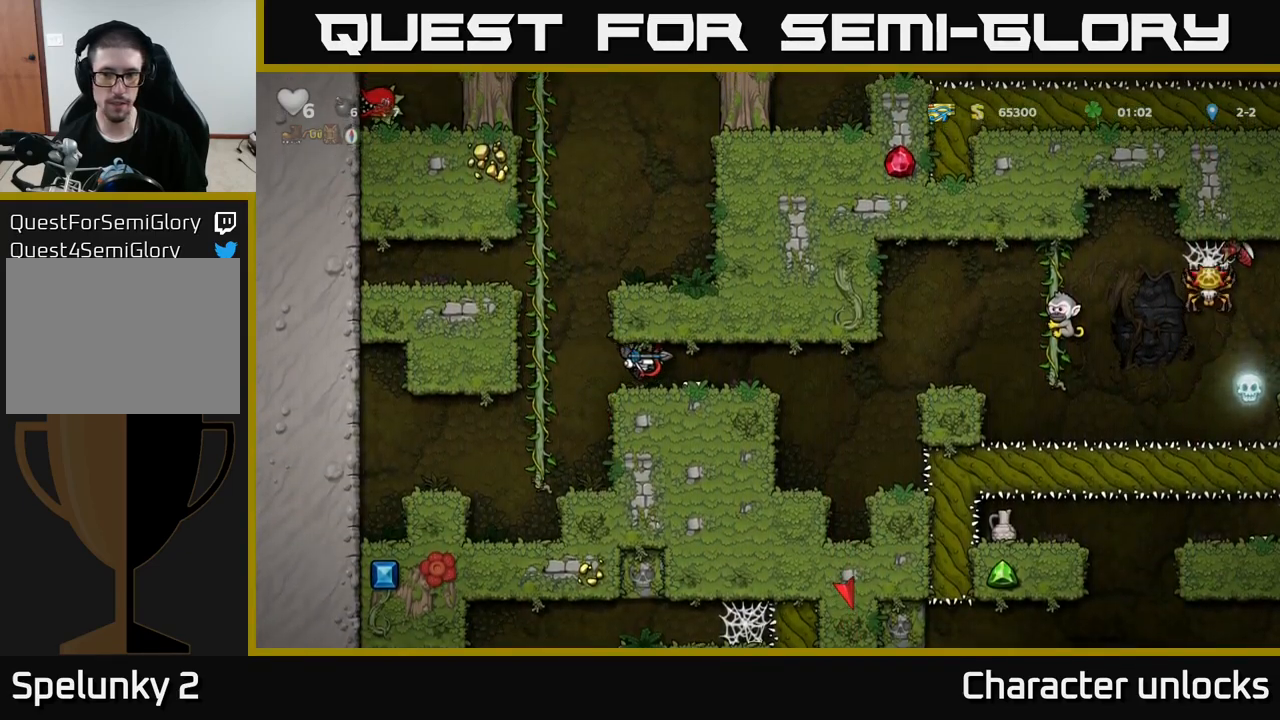
{"buttons": ["DPAD_RIGHT"], "left_stick": "center", "events": [[34, "DPAD_RIGHT", "up"], [267, "DPAD_RIGHT", "down"]]}
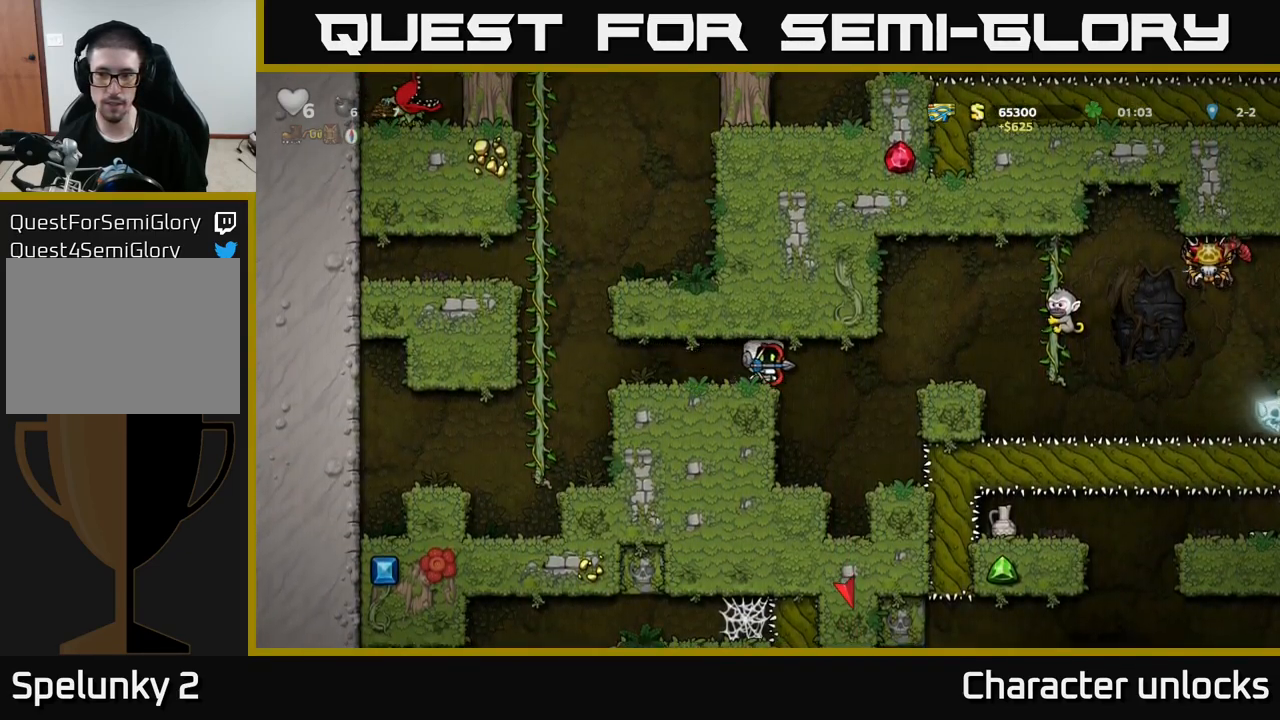
{"buttons": [], "left_stick": "center", "events": [[117, "A", "down"], [234, "A", "up"], [350, "DPAD_RIGHT", "up"]]}
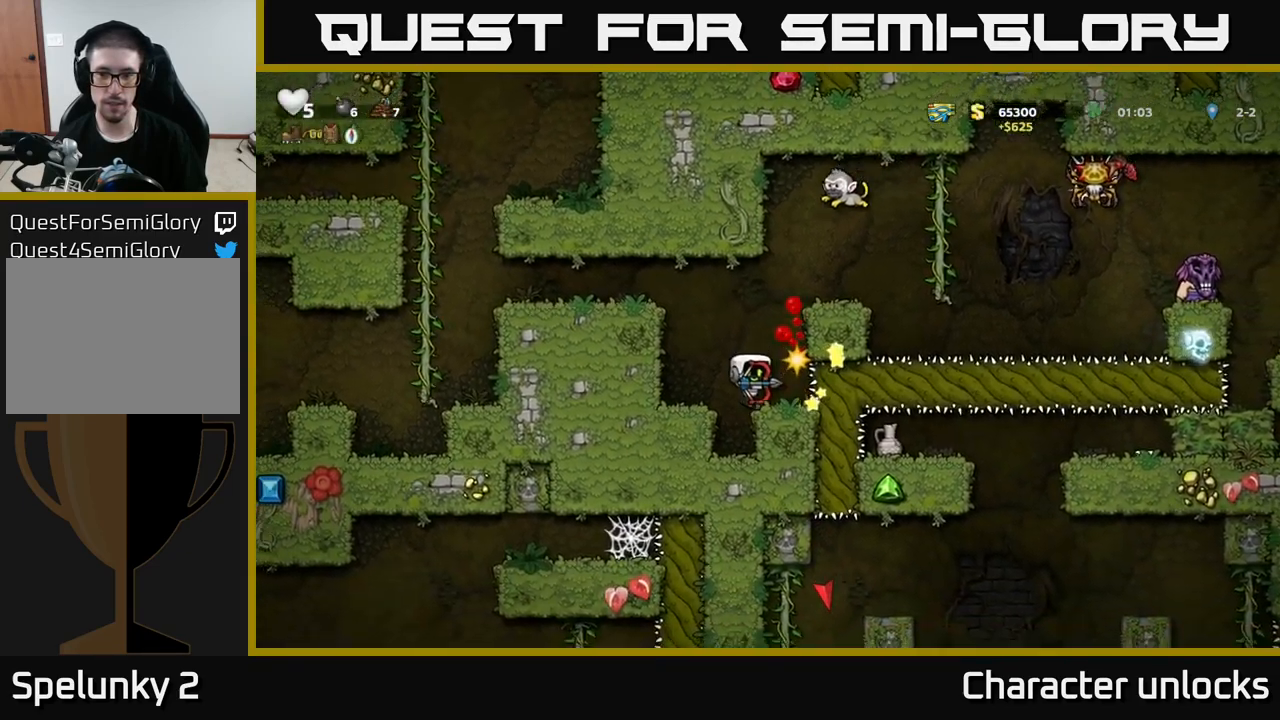
{"buttons": ["A"], "left_stick": "center", "events": [[334, "A", "down"]]}
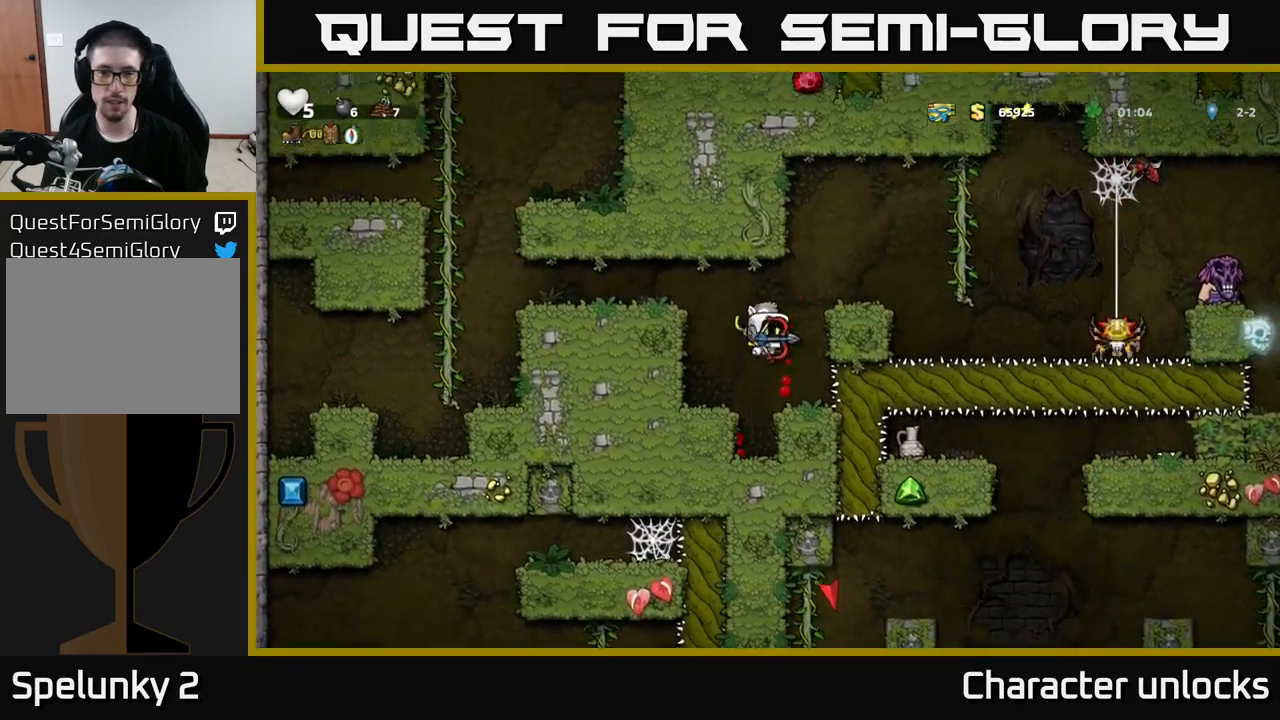
{"buttons": ["A", "DPAD_LEFT"], "left_stick": "center", "events": [[17, "DPAD_LEFT", "down"], [67, "A", "up"], [117, "DPAD_LEFT", "up"], [334, "DPAD_LEFT", "down"], [450, "A", "down"]]}
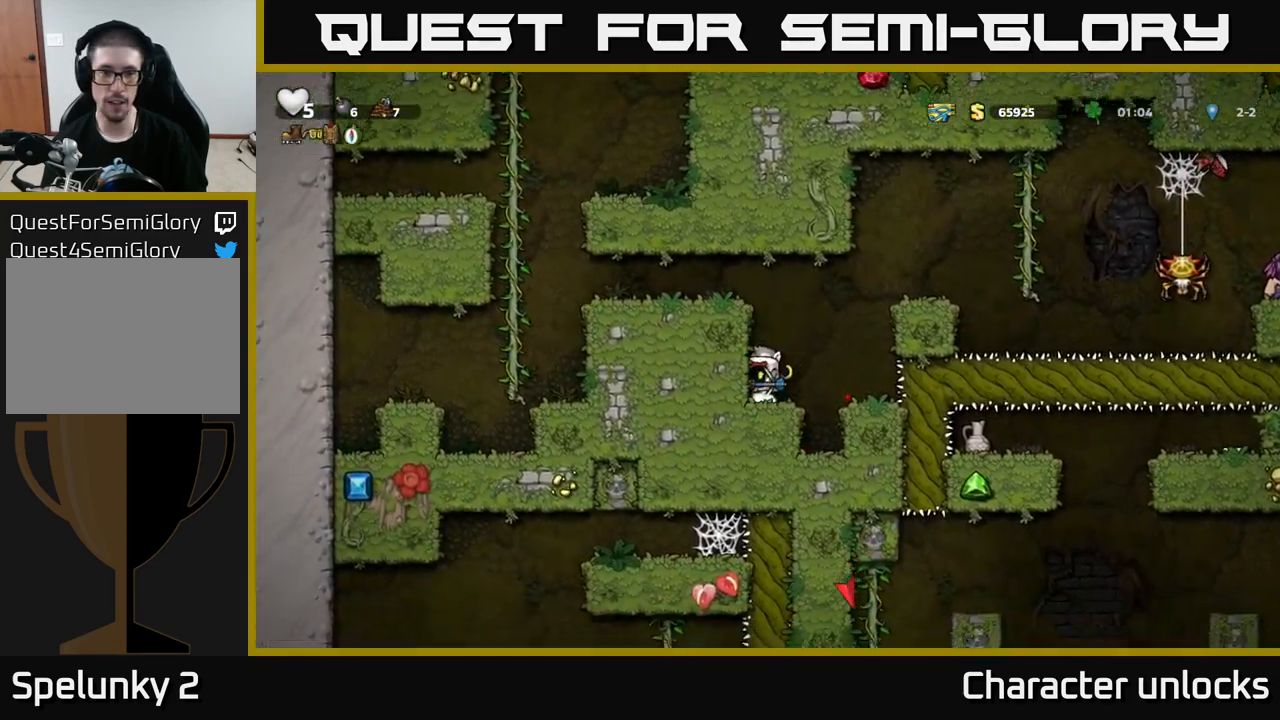
{"buttons": ["DPAD_LEFT"], "left_stick": "center", "events": [[134, "A", "up"], [234, "A", "down"], [417, "A", "up"]]}
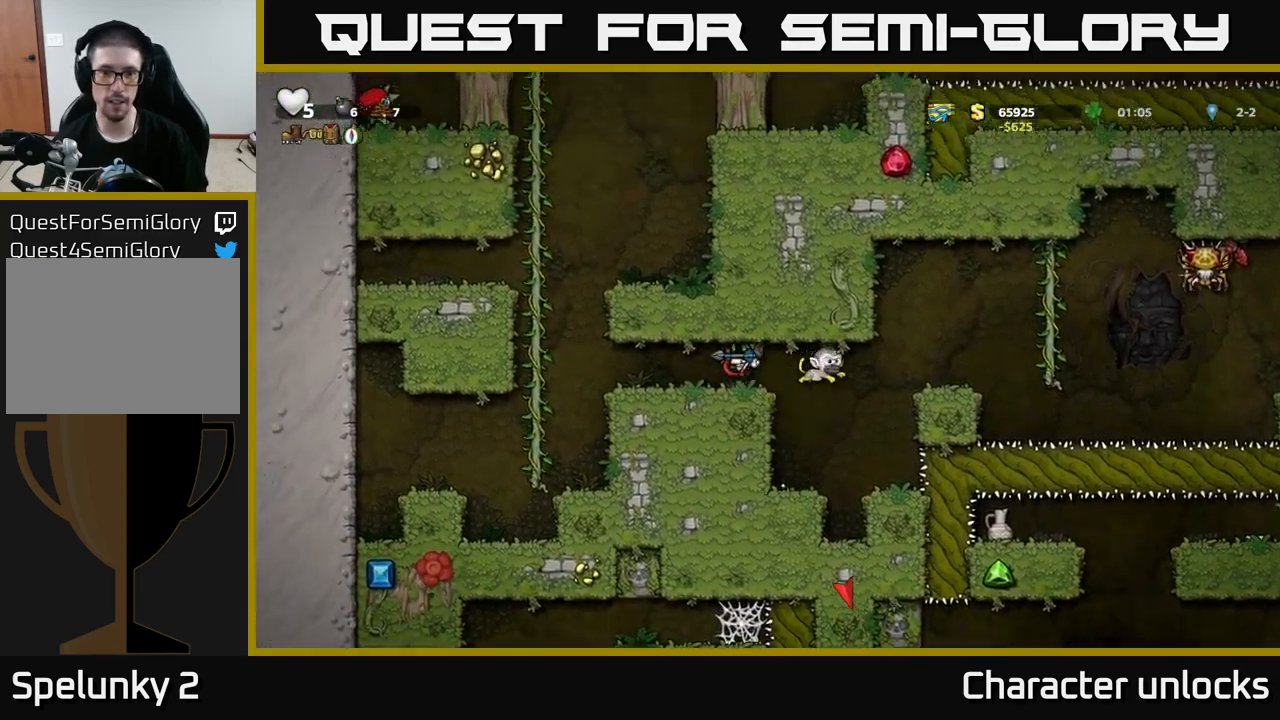
{"buttons": [], "left_stick": "center", "events": [[150, "DPAD_LEFT", "up"], [400, "DPAD_RIGHT", "down"], [467, "DPAD_RIGHT", "up"]]}
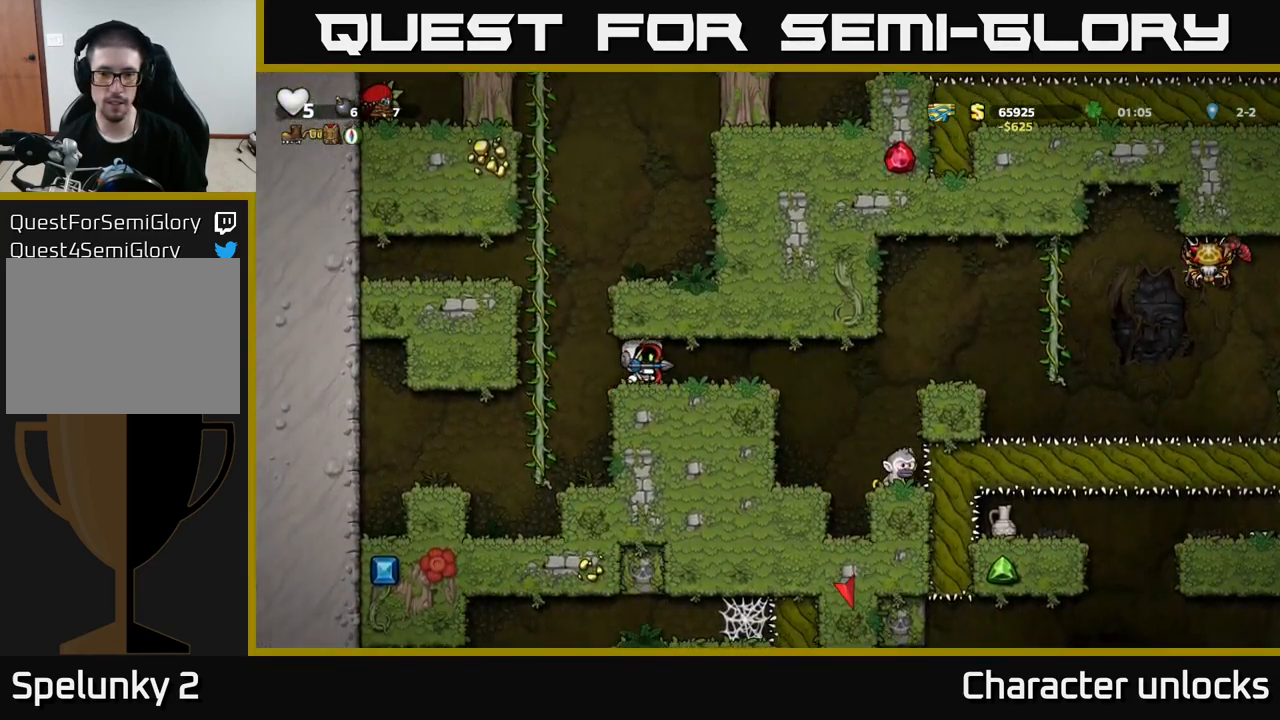
{"buttons": ["DPAD_RIGHT"], "left_stick": "center", "events": [[217, "DPAD_RIGHT", "down"]]}
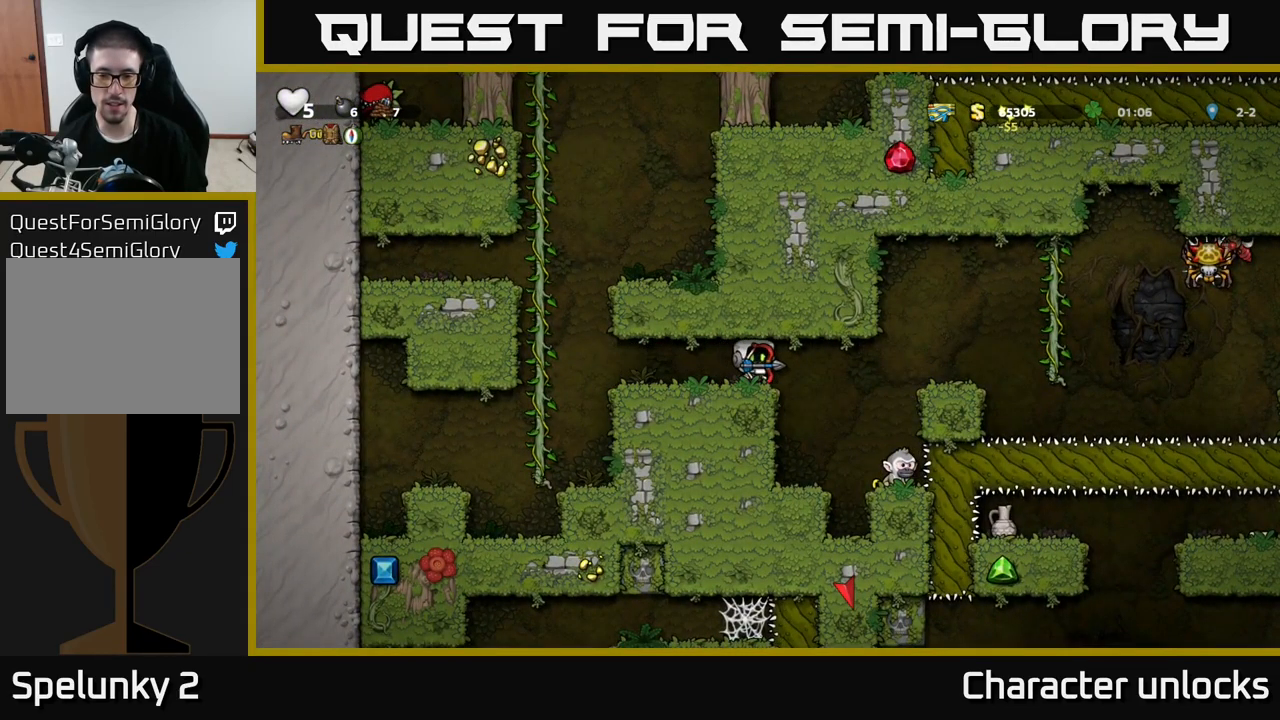
{"buttons": [], "left_stick": "center", "events": [[233, "DPAD_RIGHT", "up"]]}
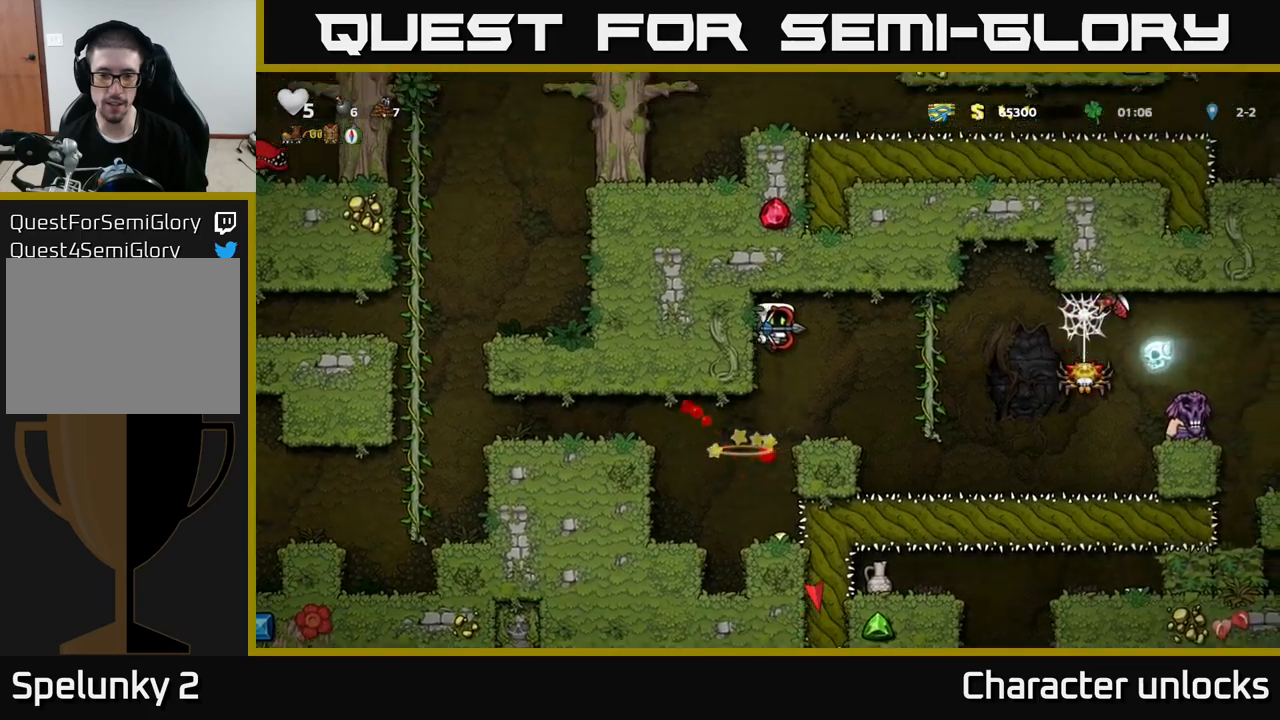
{"buttons": [], "left_stick": "center", "events": []}
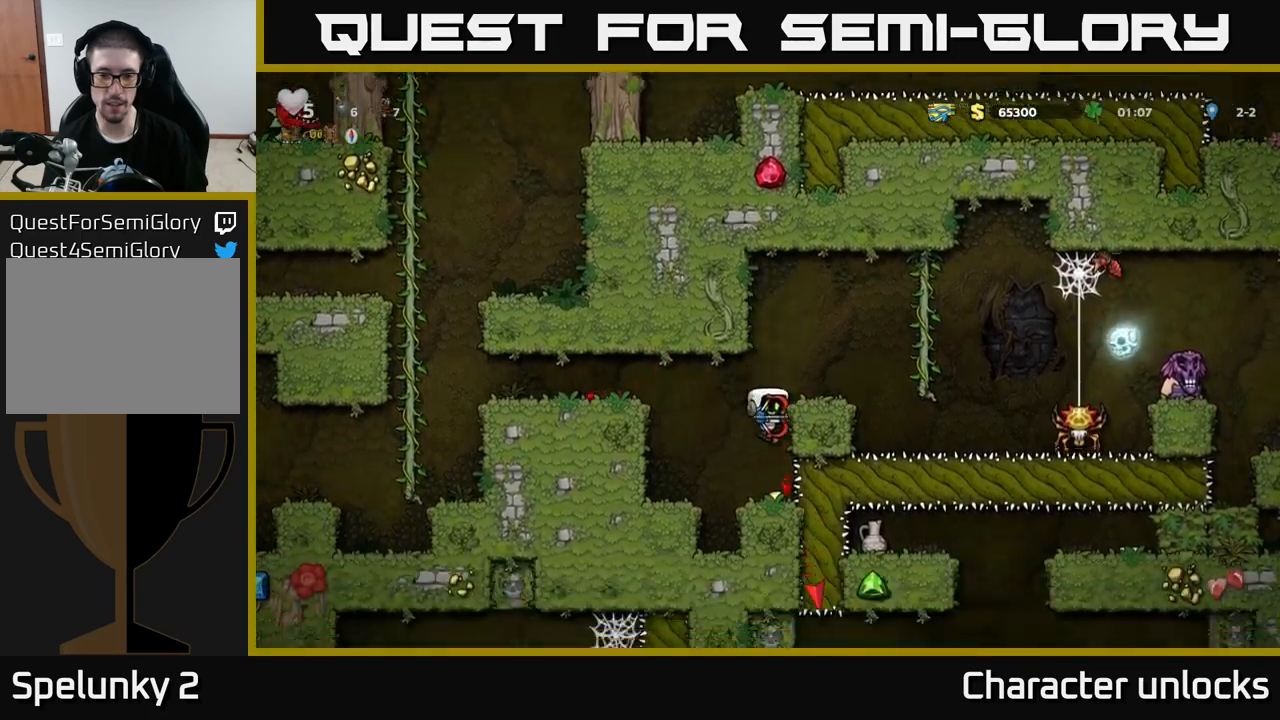
{"buttons": ["DPAD_RIGHT"], "left_stick": "center", "events": [[133, "A", "down"], [383, "A", "up"], [383, "DPAD_RIGHT", "down"]]}
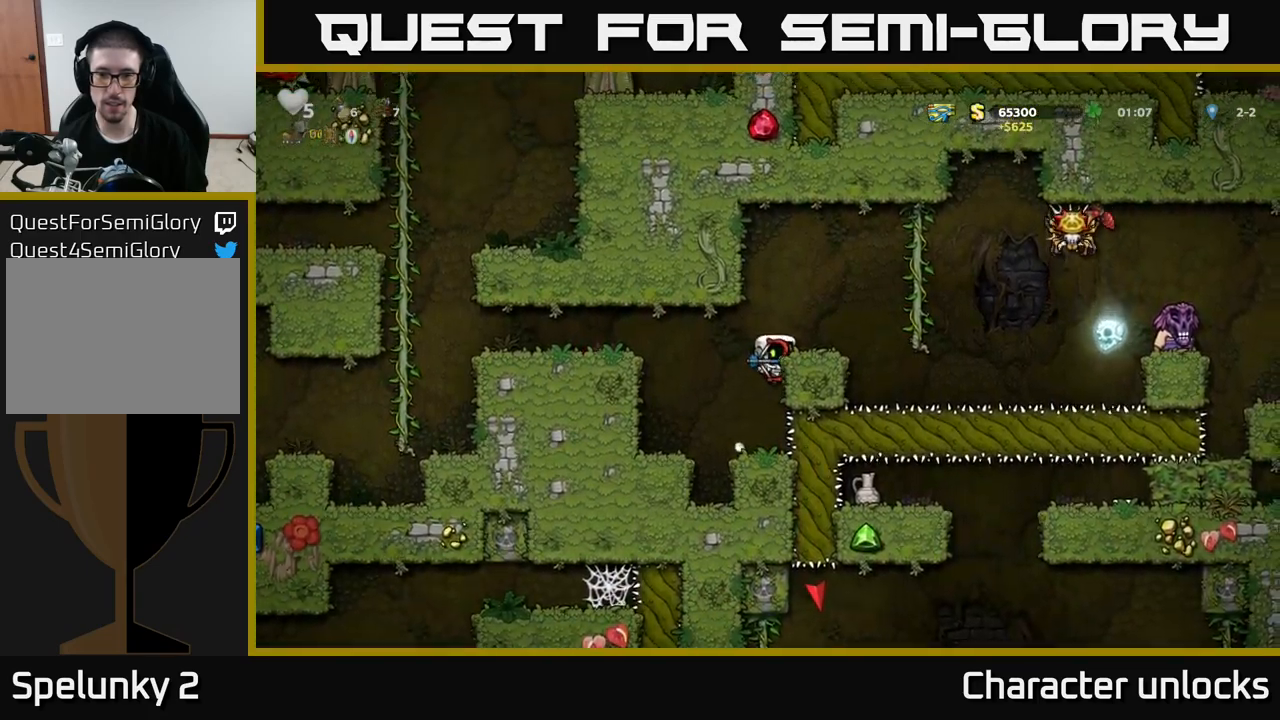
{"buttons": [], "left_stick": "center", "events": [[50, "A", "down"], [166, "A", "up"], [216, "DPAD_RIGHT", "up"]]}
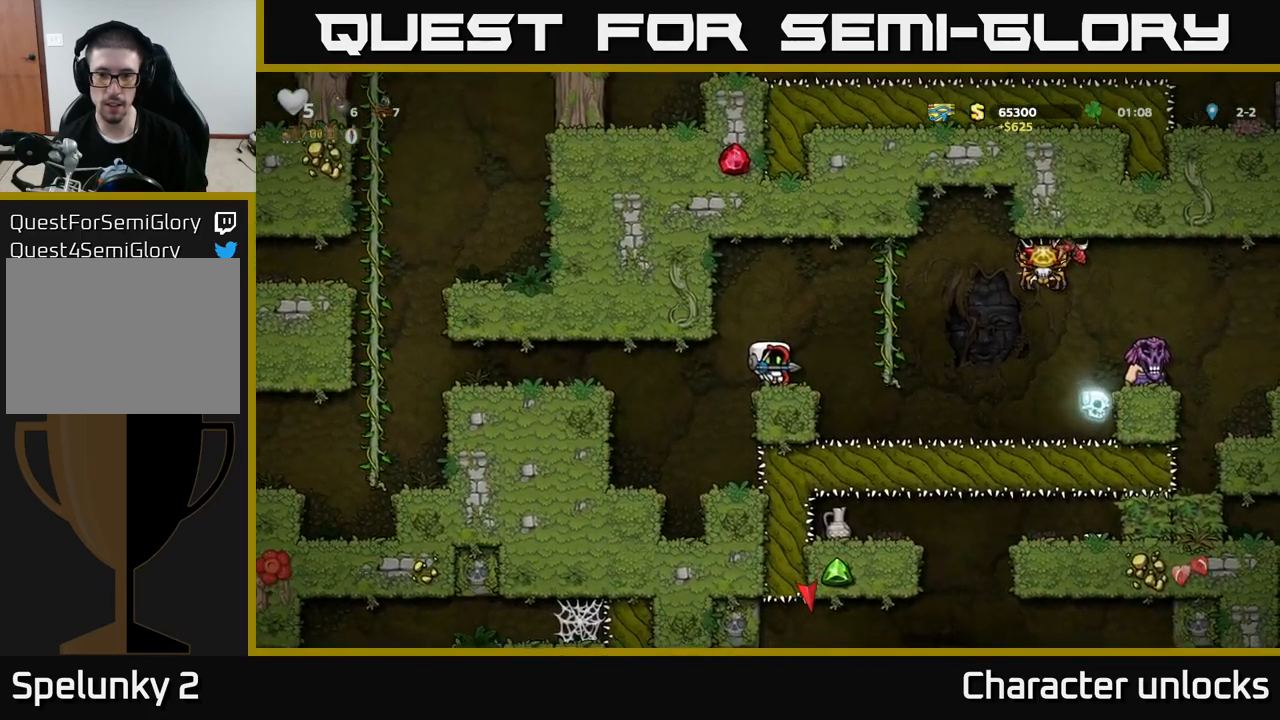
{"buttons": [], "left_stick": "center", "events": [[33, "X", "down"], [150, "X", "up"]]}
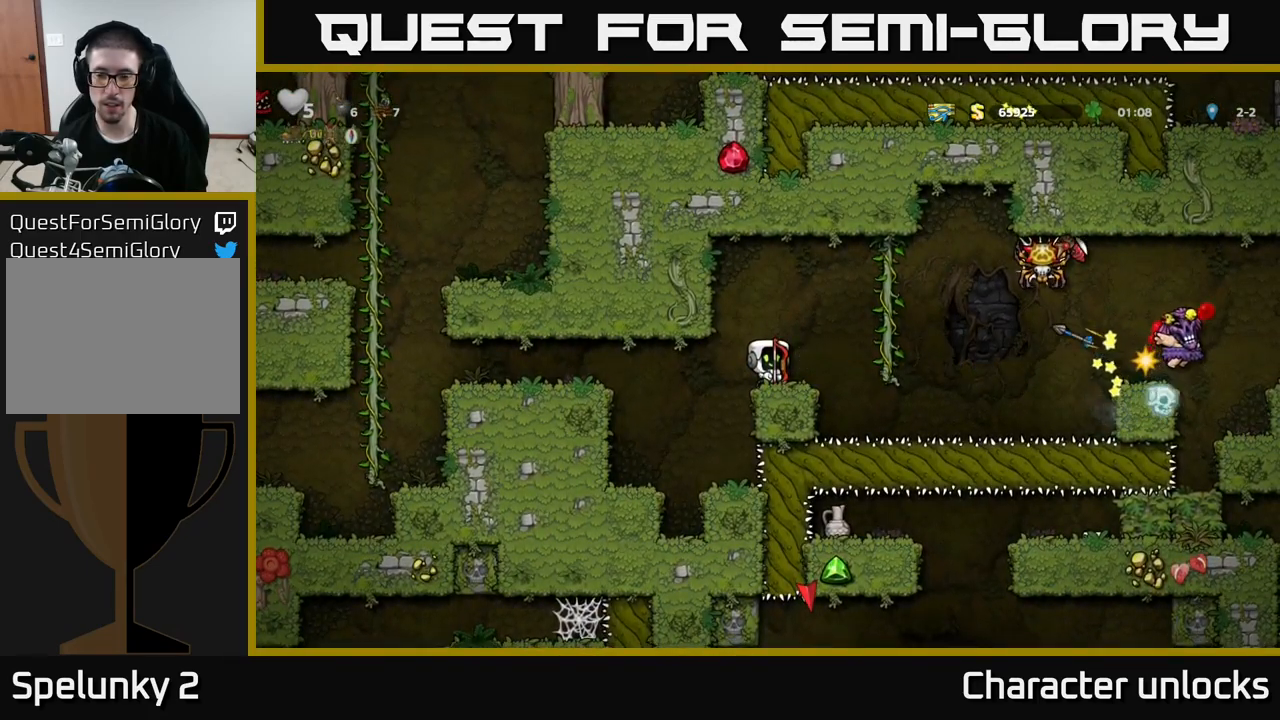
{"buttons": [], "left_stick": "center", "events": []}